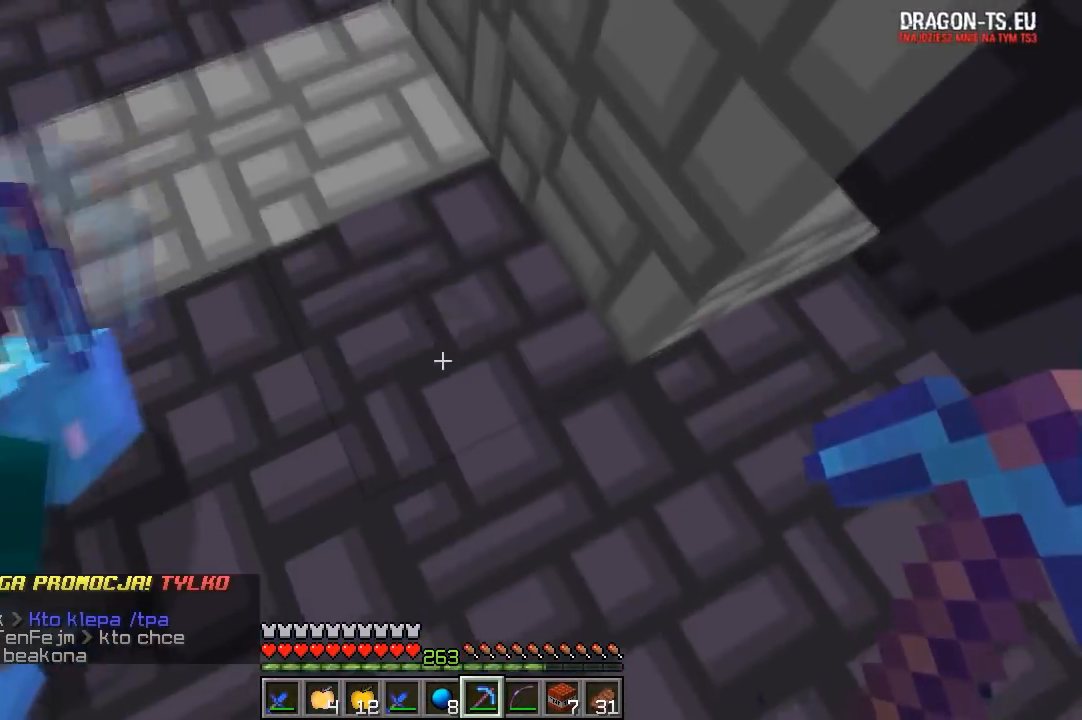
Gameplay with keyboard and mouse; each line is a JSON object with the keys and mouse buttons held at the frame after it. "events" lists presses ("down") and releases ("up") of "a", "d", "s", "w", "mouse_left" and "mouse_right" between this image and that frame as [ms after this image, input, new state], when the widget could be followed in between. "mouse_left", "mouse_right" = the "left", "right" buttons of the "mouse" list. No other keys are recorded. Fast repeated clicks can show as one long hold. Mouse movement is not recorded.
{"keys": [], "mouse": ["left"], "events": [[67, "s", "down"], [117, "mouse_left", "down"], [183, "s", "up"]]}
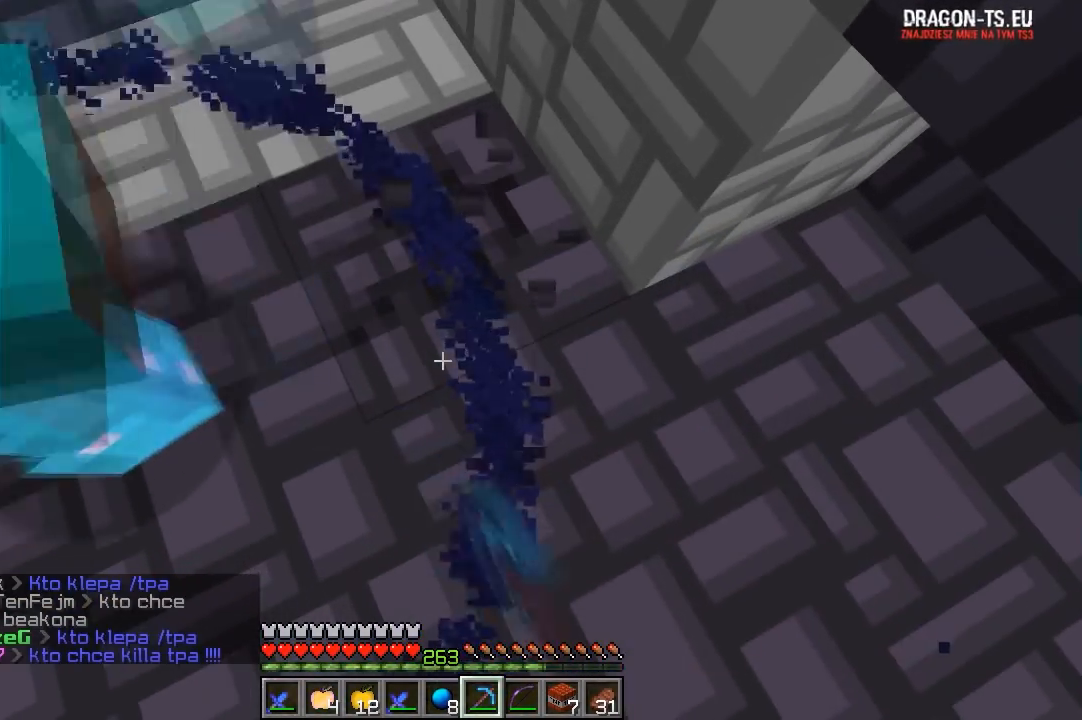
{"keys": ["w"], "mouse": ["left"], "events": [[167, "w", "down"]]}
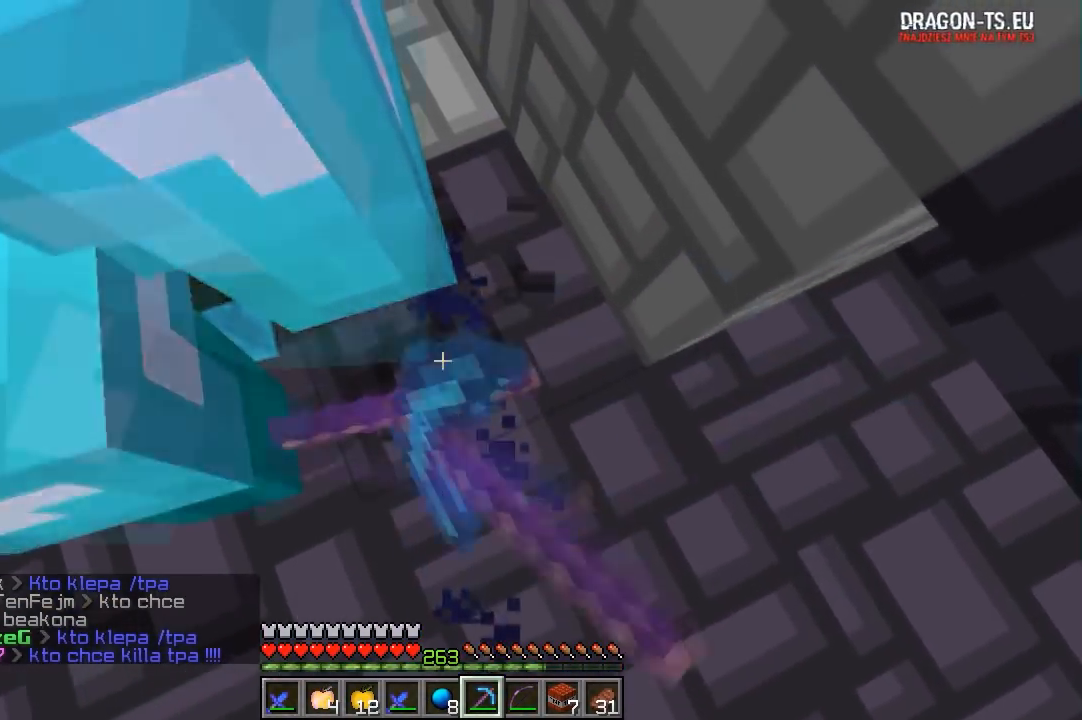
{"keys": [], "mouse": ["left"], "events": [[33, "w", "up"], [150, "d", "down"], [400, "d", "up"]]}
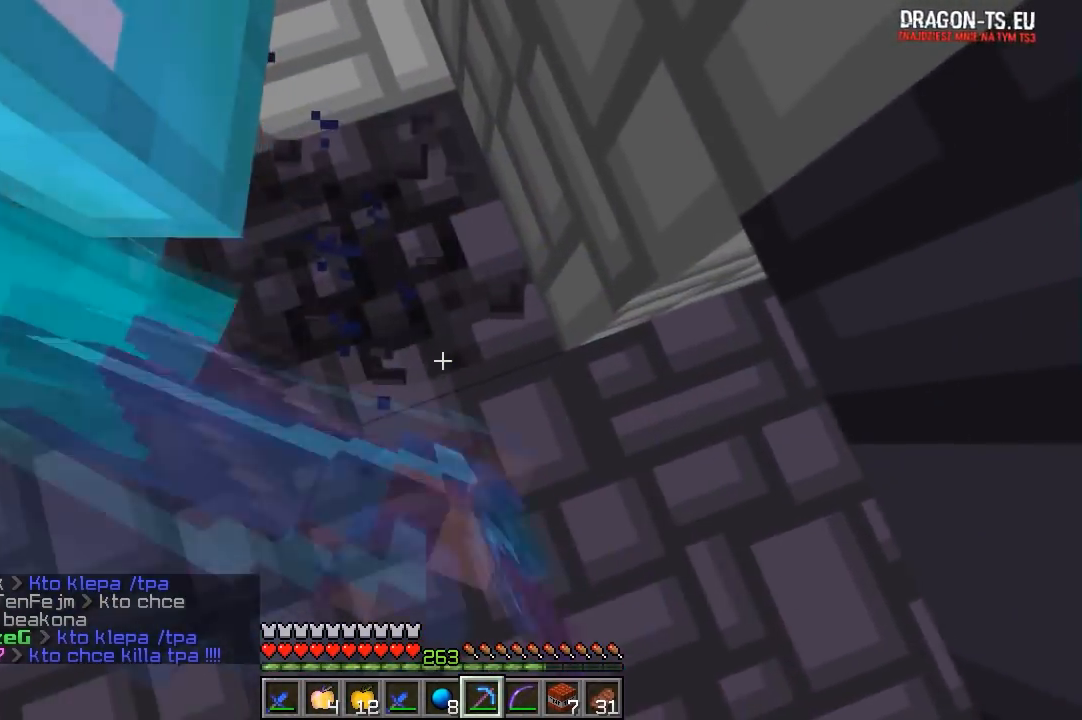
{"keys": [], "mouse": ["left"], "events": [[17, "w", "down"], [267, "w", "up"]]}
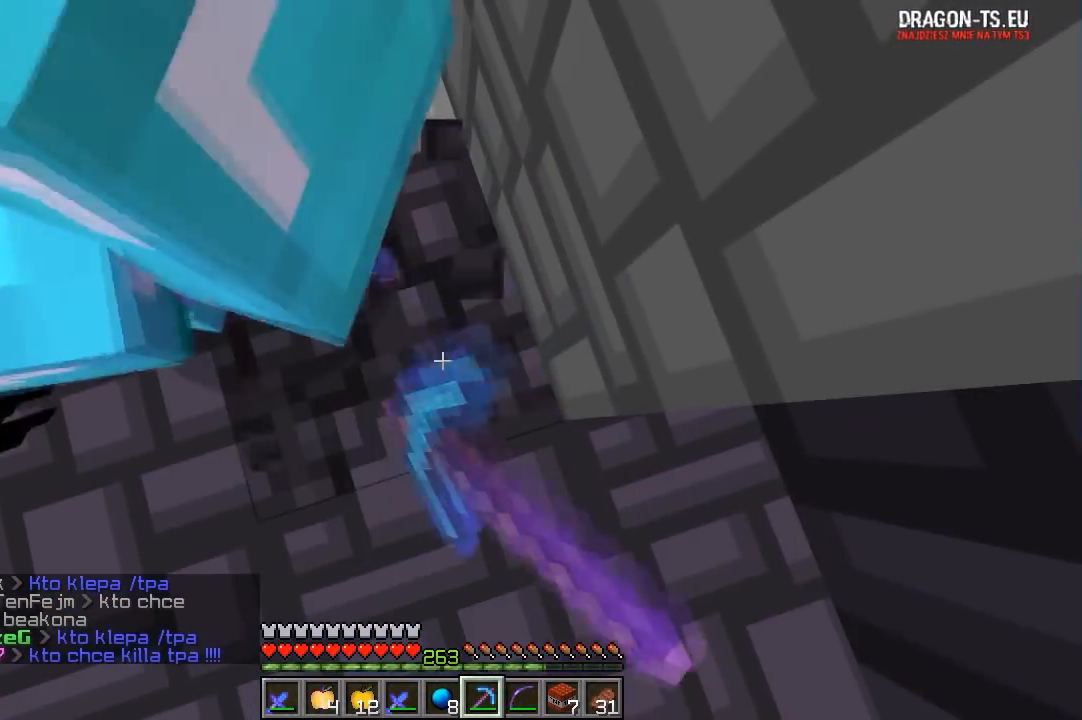
{"keys": ["a", "w"], "mouse": [], "events": [[333, "a", "down"], [417, "mouse_left", "up"], [467, "w", "down"]]}
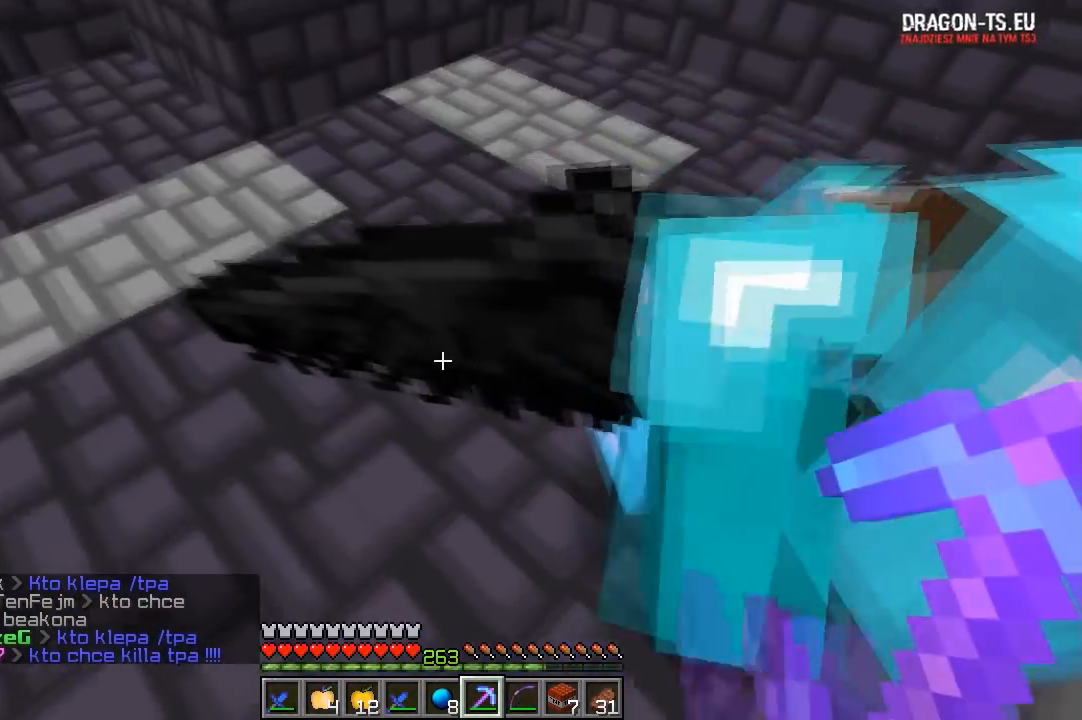
{"keys": [], "mouse": ["left"], "events": [[333, "mouse_left", "down"], [433, "w", "up"], [483, "a", "up"]]}
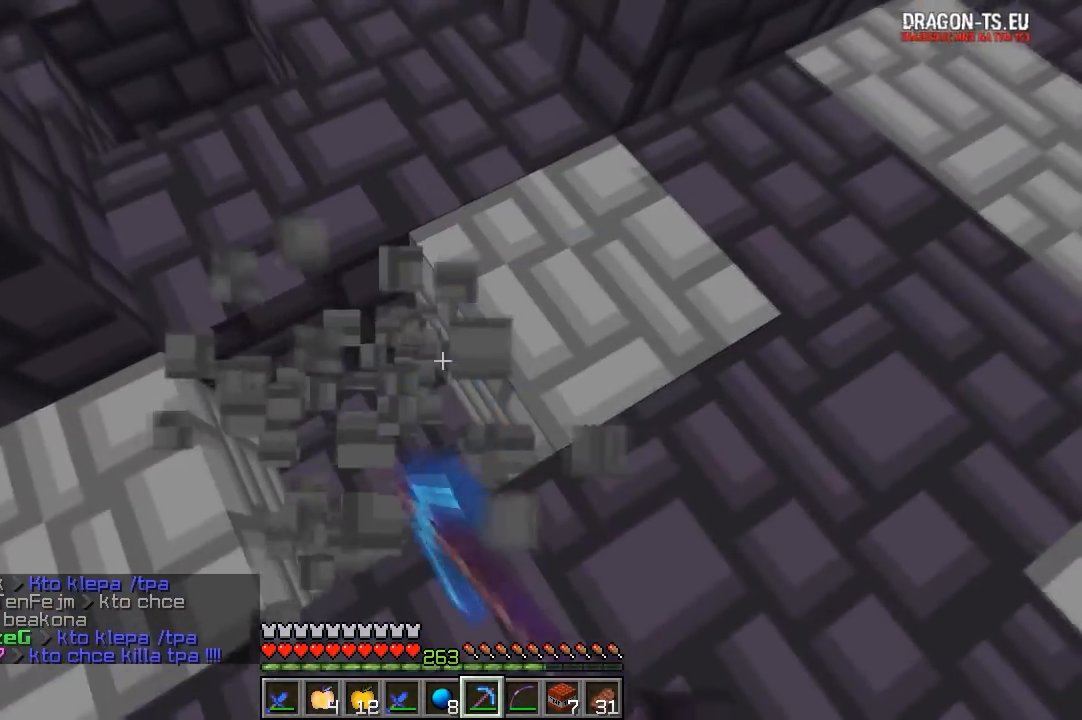
{"keys": [], "mouse": ["left"], "events": [[67, "w", "down"], [117, "a", "down"], [333, "a", "up"], [333, "w", "up"]]}
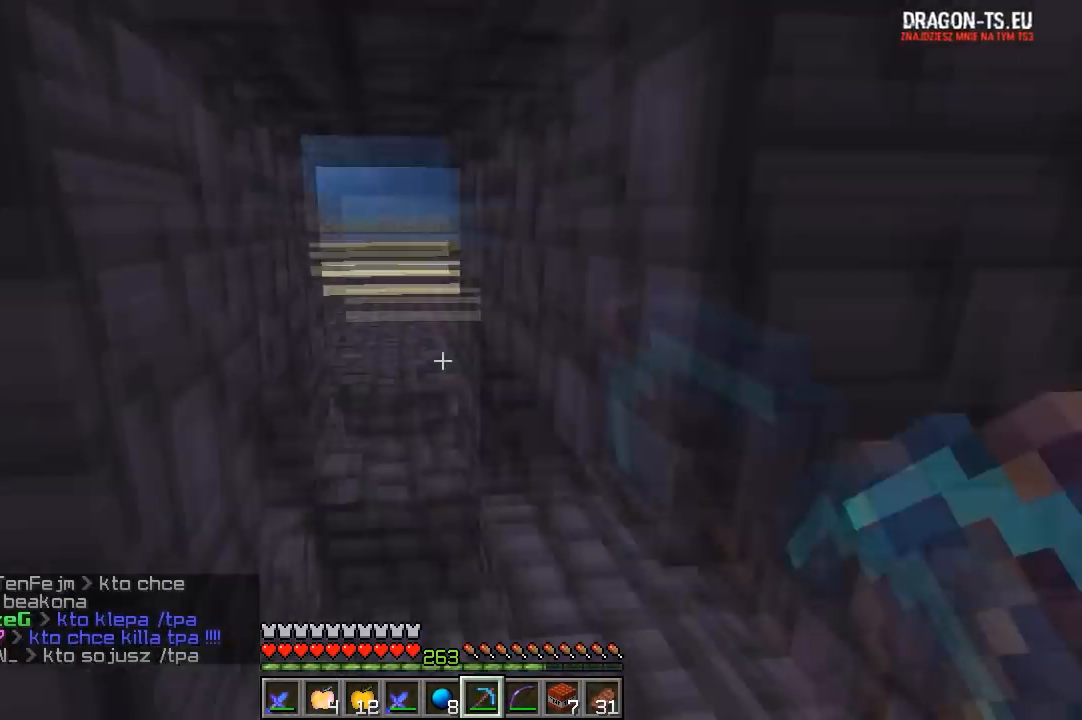
{"keys": ["w"], "mouse": [], "events": [[67, "mouse_left", "up"], [117, "w", "down"], [217, "a", "down"], [383, "a", "up"]]}
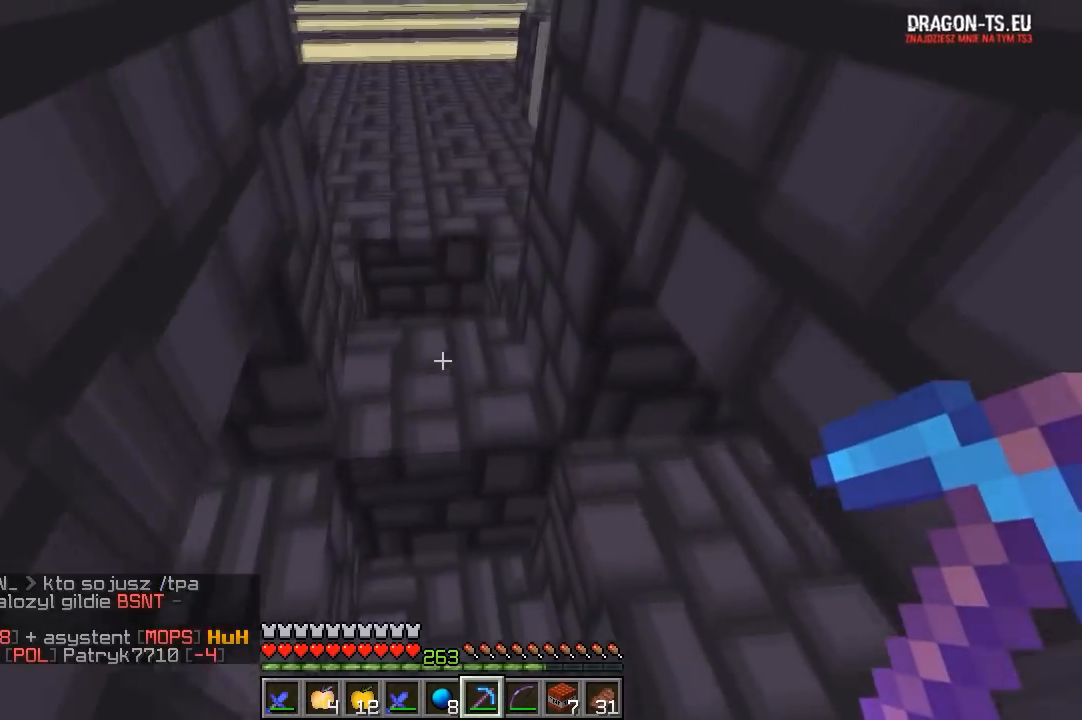
{"keys": ["w"], "mouse": [], "events": [[17, "d", "down"], [150, "d", "up"]]}
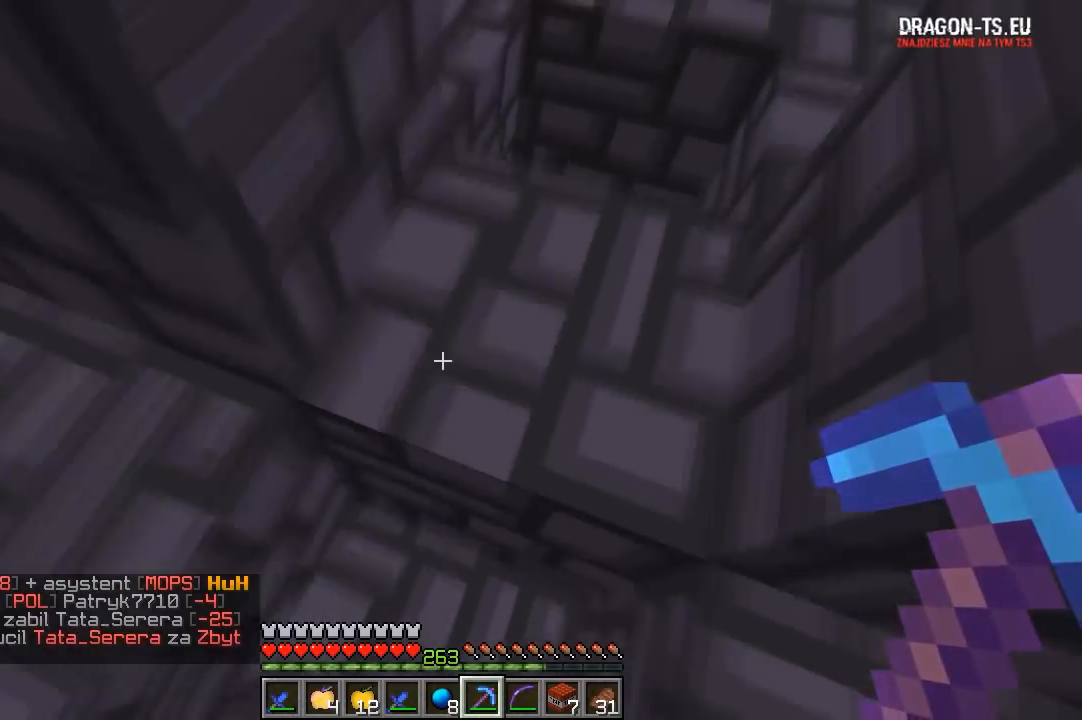
{"keys": ["d", "w"], "mouse": [], "events": [[67, "d", "down"]]}
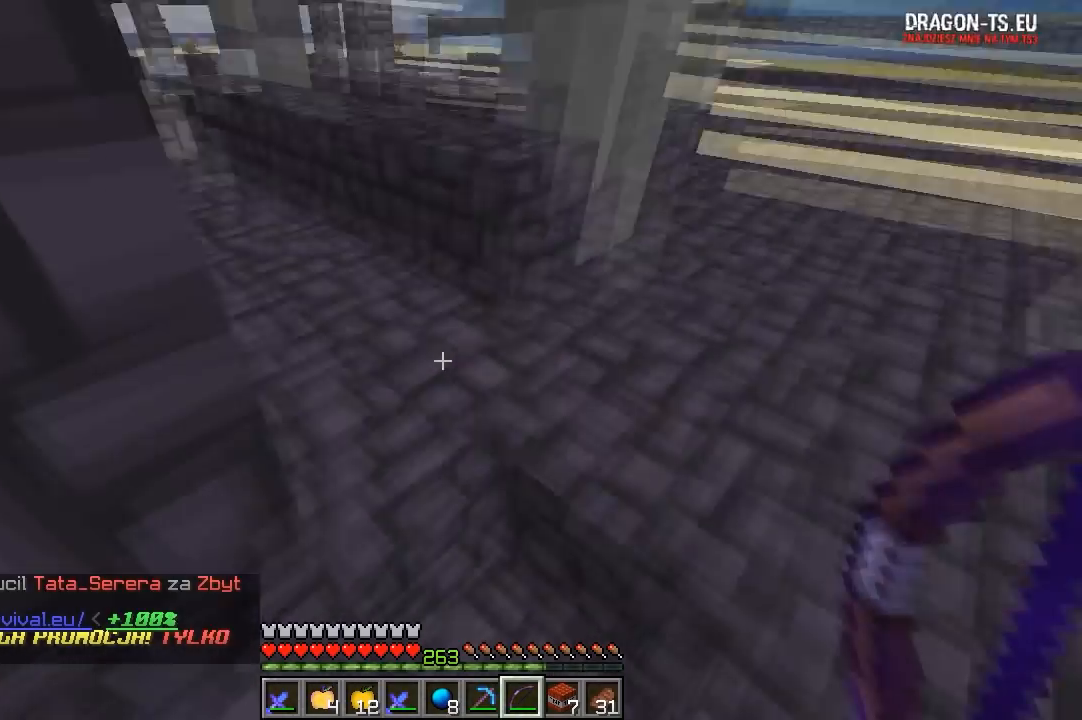
{"keys": ["w"], "mouse": [], "events": [[50, "d", "up"]]}
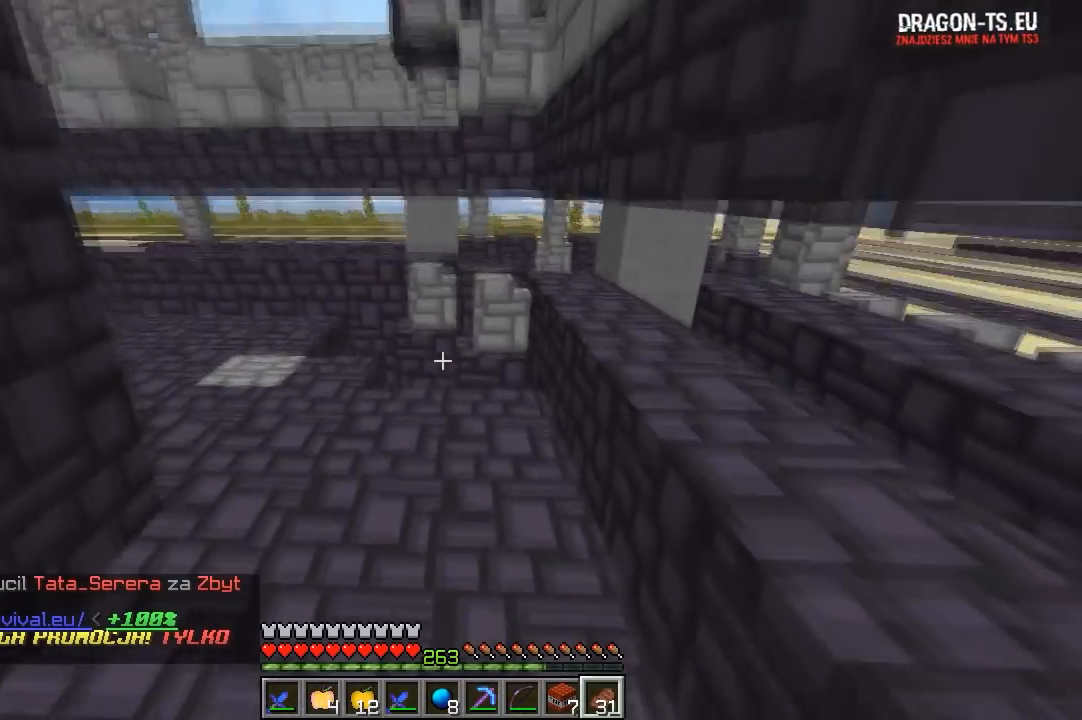
{"keys": ["w"], "mouse": [], "events": []}
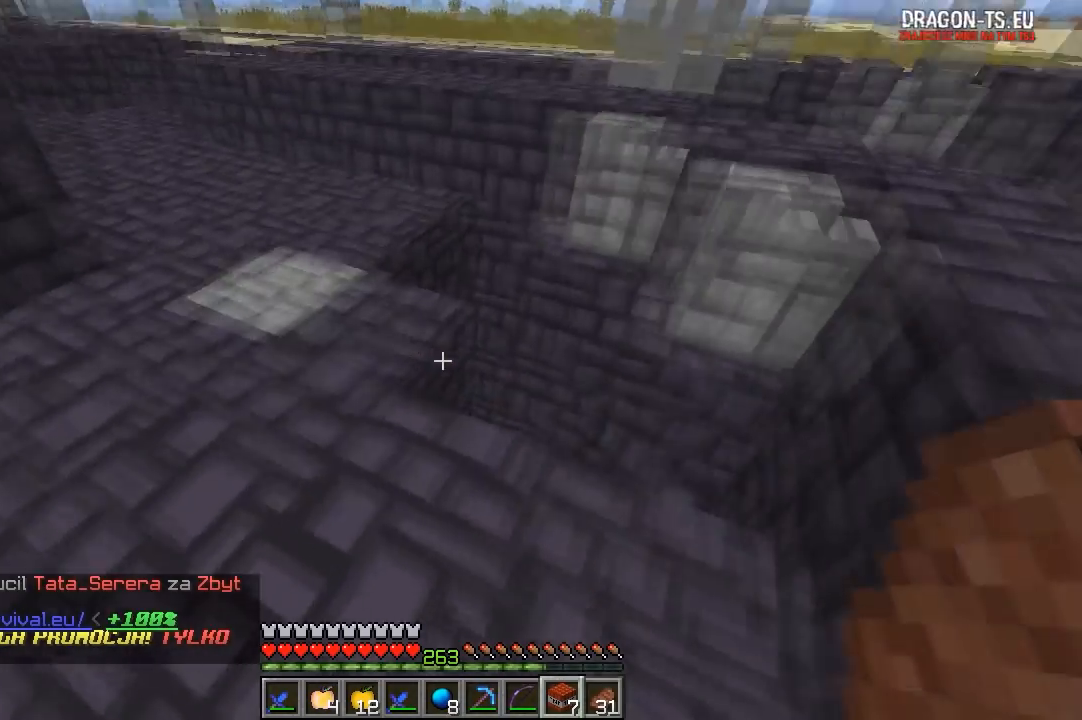
{"keys": ["d", "w"], "mouse": [], "events": [[383, "d", "down"]]}
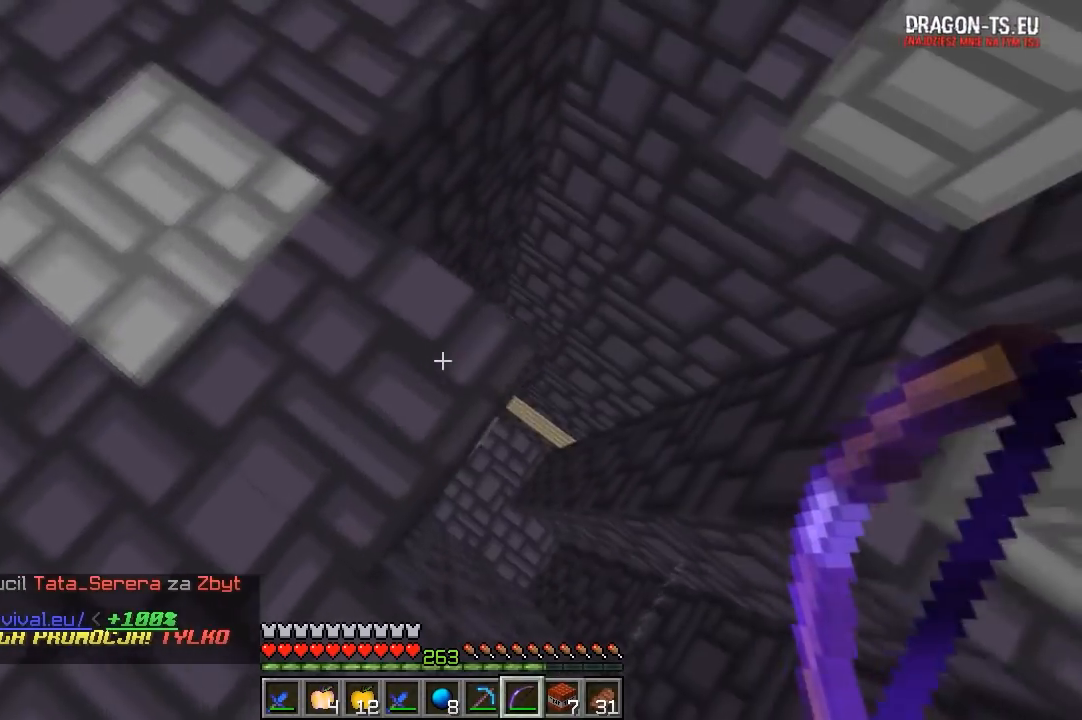
{"keys": ["d", "s"], "mouse": [], "events": [[33, "w", "up"], [383, "s", "down"]]}
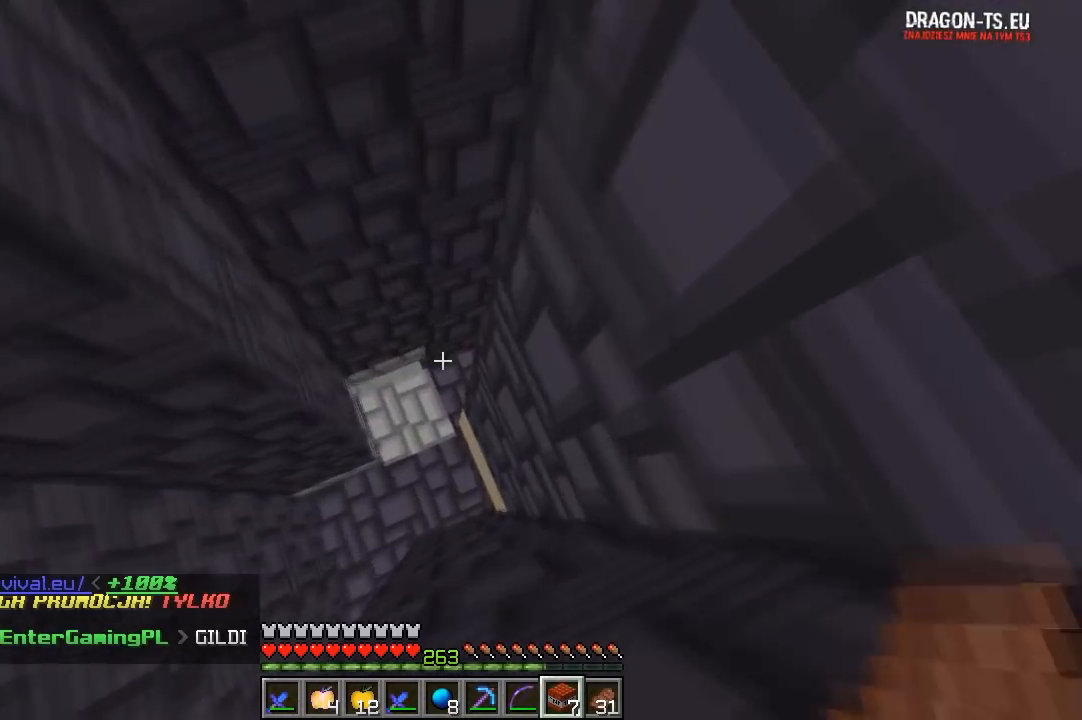
{"keys": ["s"], "mouse": ["left"], "events": [[50, "d", "up"], [283, "d", "down"], [350, "s", "up"], [433, "mouse_left", "down"], [450, "d", "up"], [483, "s", "down"]]}
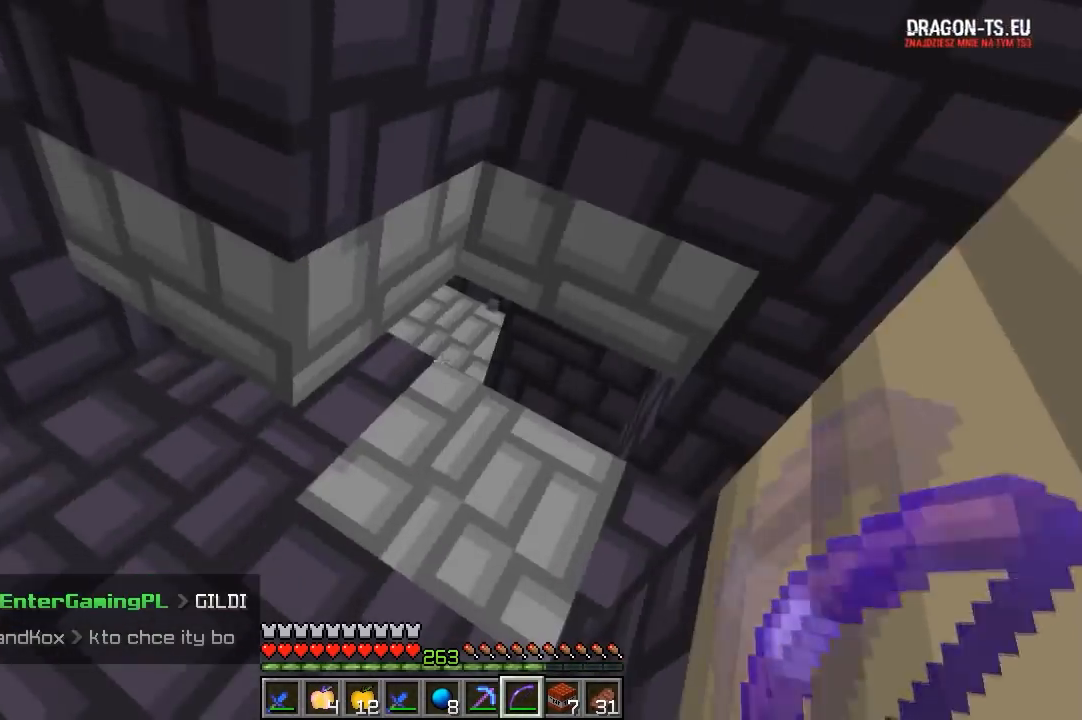
{"keys": [], "mouse": ["left"], "events": [[250, "s", "up"]]}
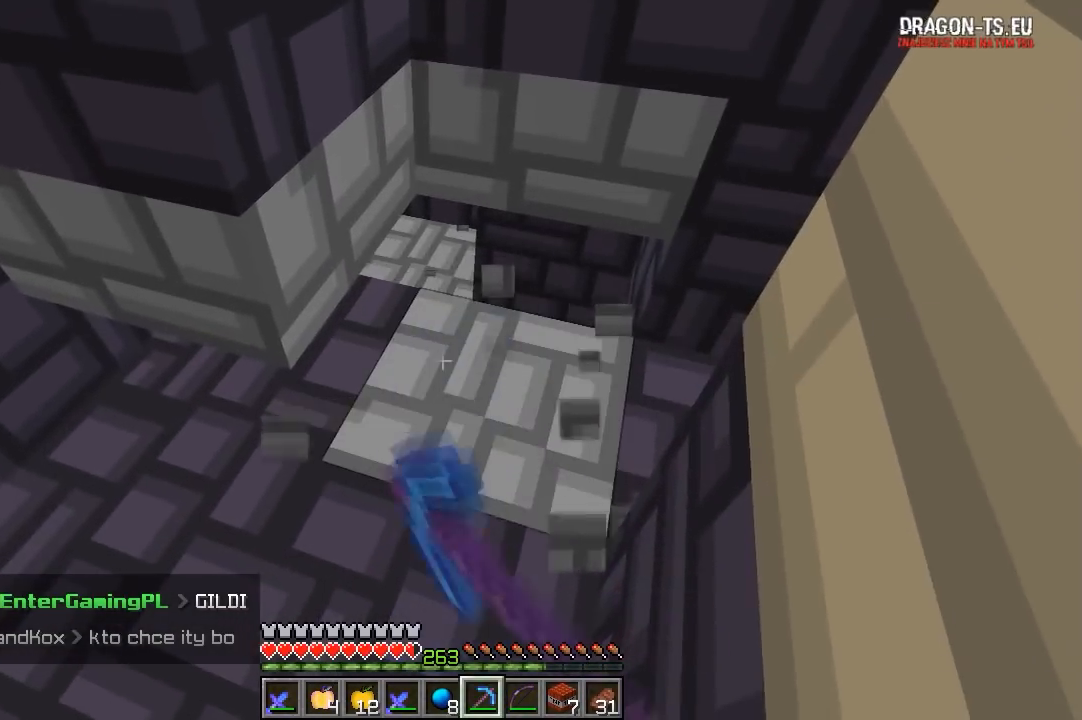
{"keys": [], "mouse": [], "events": [[100, "mouse_left", "up"]]}
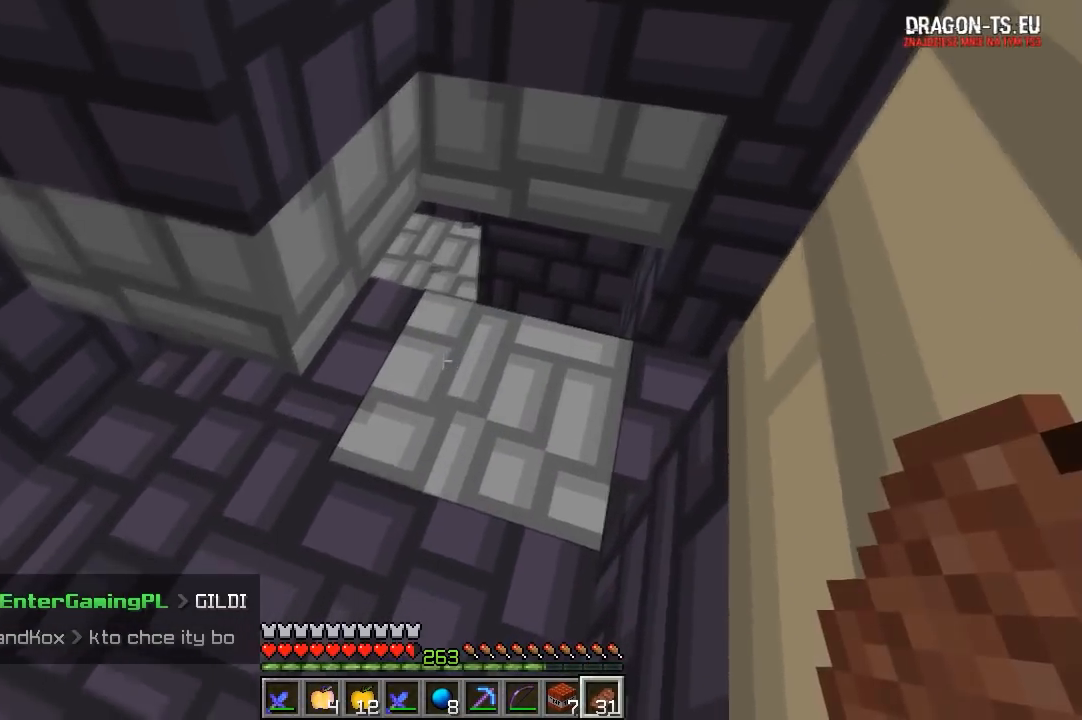
{"keys": [], "mouse": [], "events": [[300, "mouse_right", "down"], [500, "mouse_right", "up"]]}
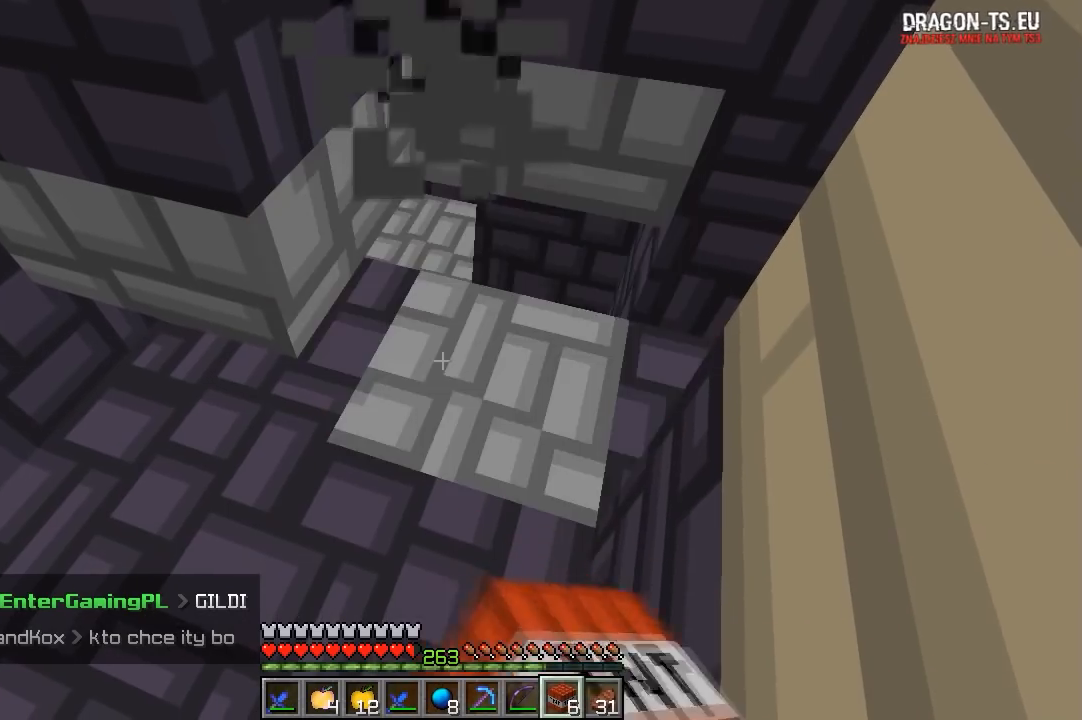
{"keys": [], "mouse": [], "events": []}
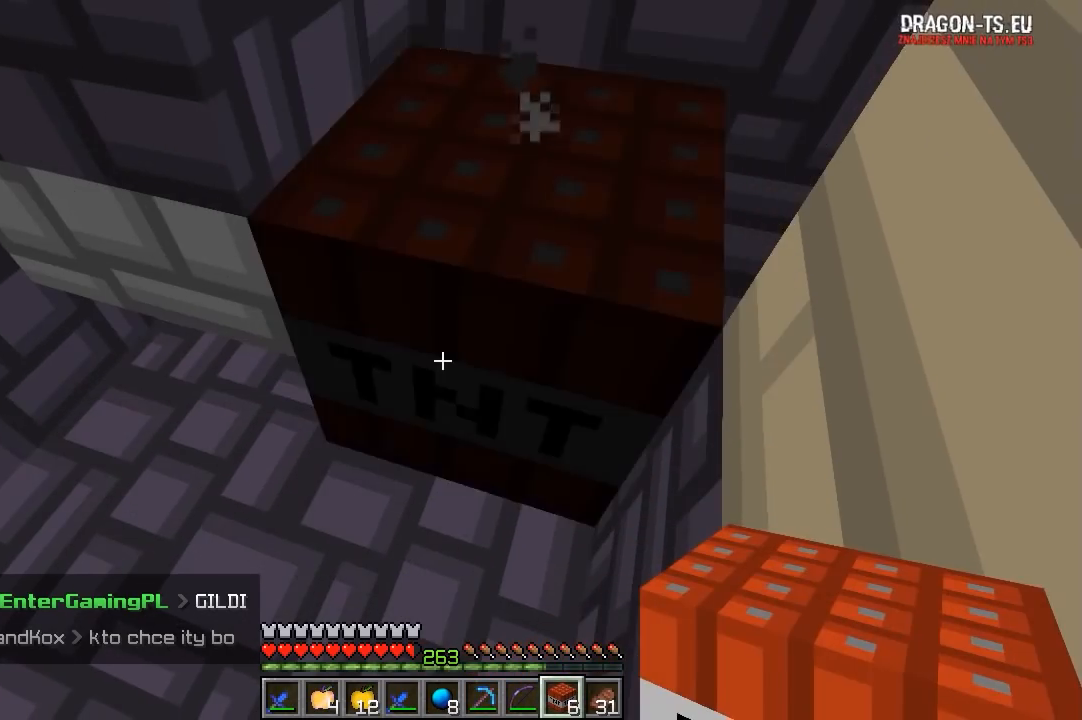
{"keys": [], "mouse": [], "events": []}
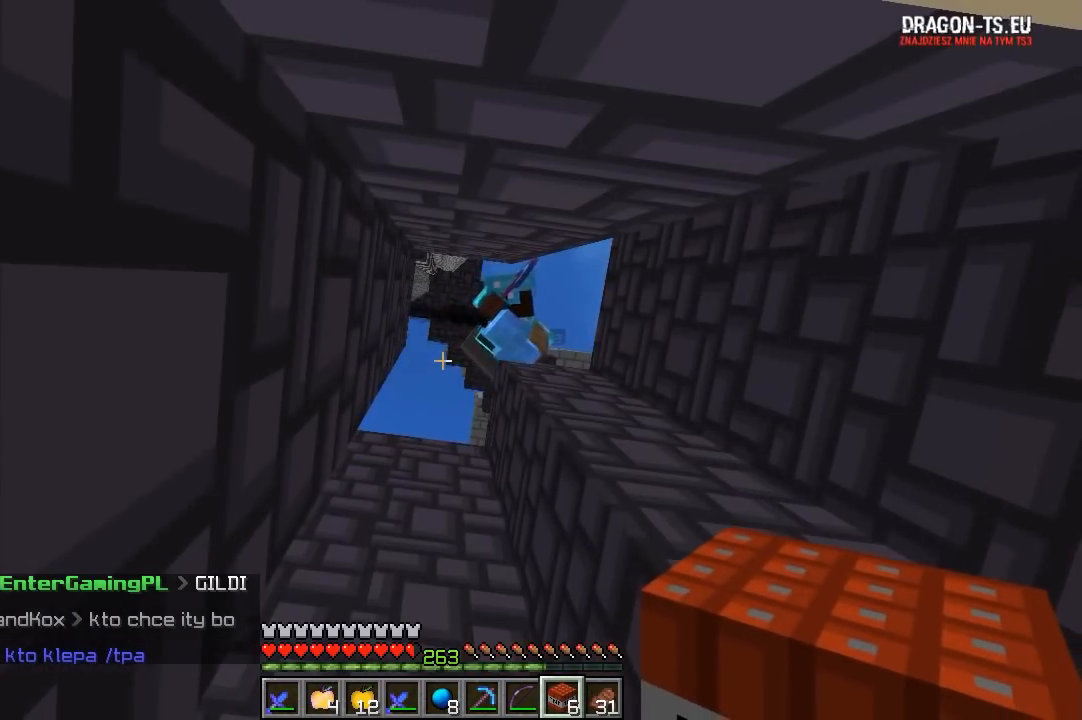
{"keys": [], "mouse": [], "events": []}
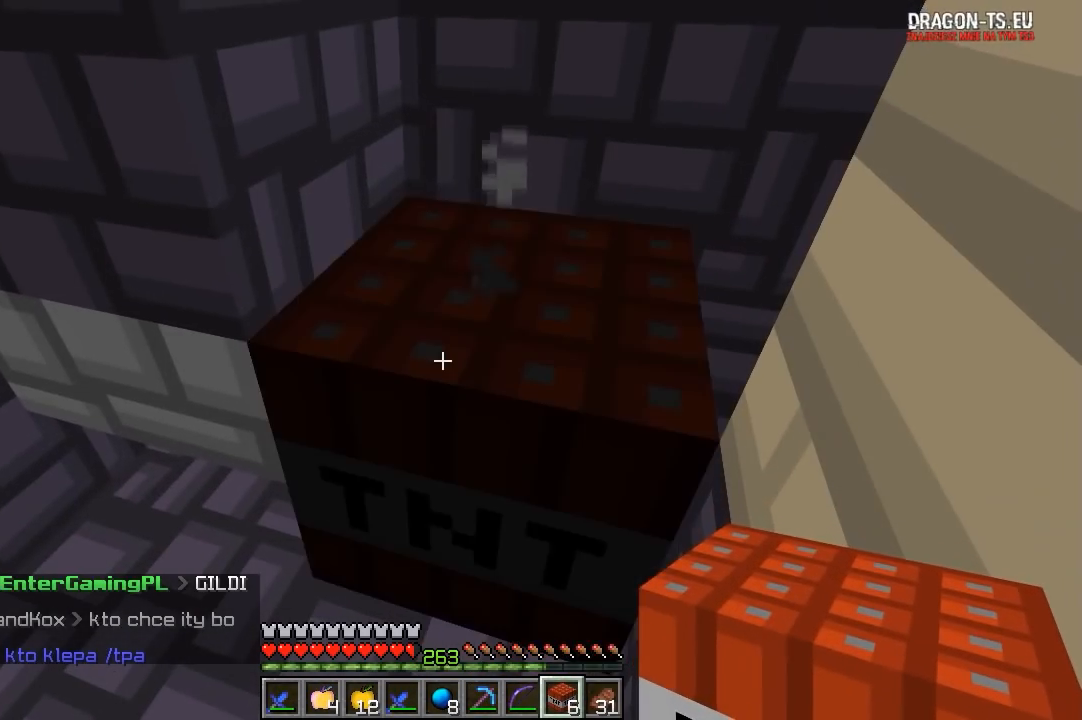
{"keys": [], "mouse": [], "events": []}
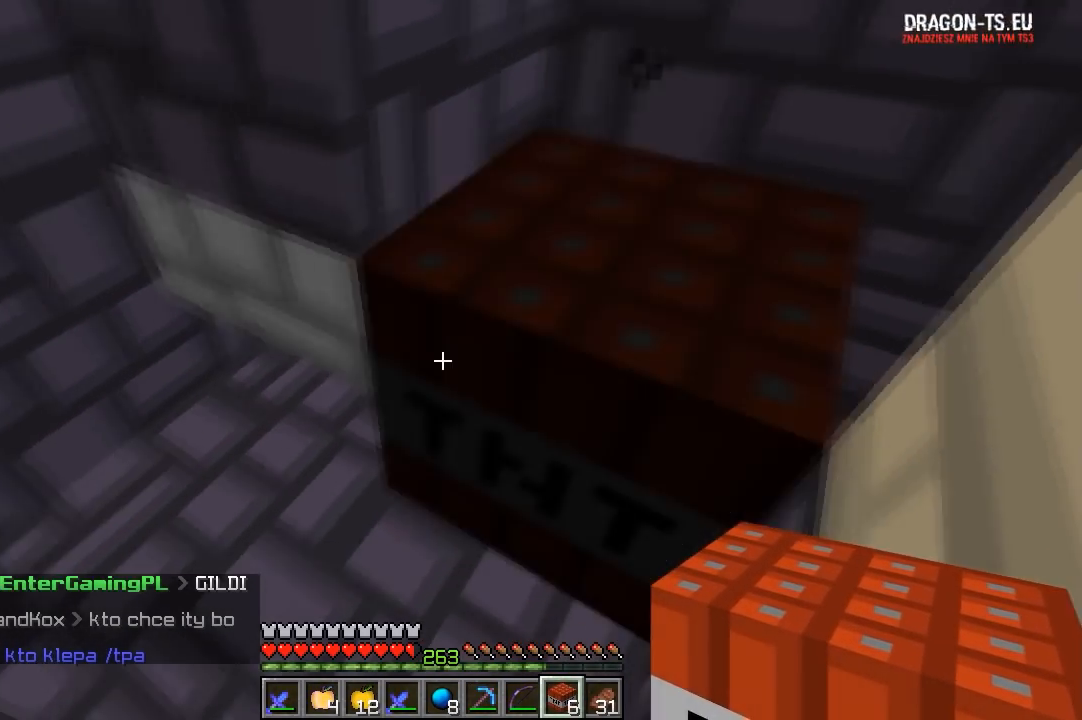
{"keys": [], "mouse": [], "events": []}
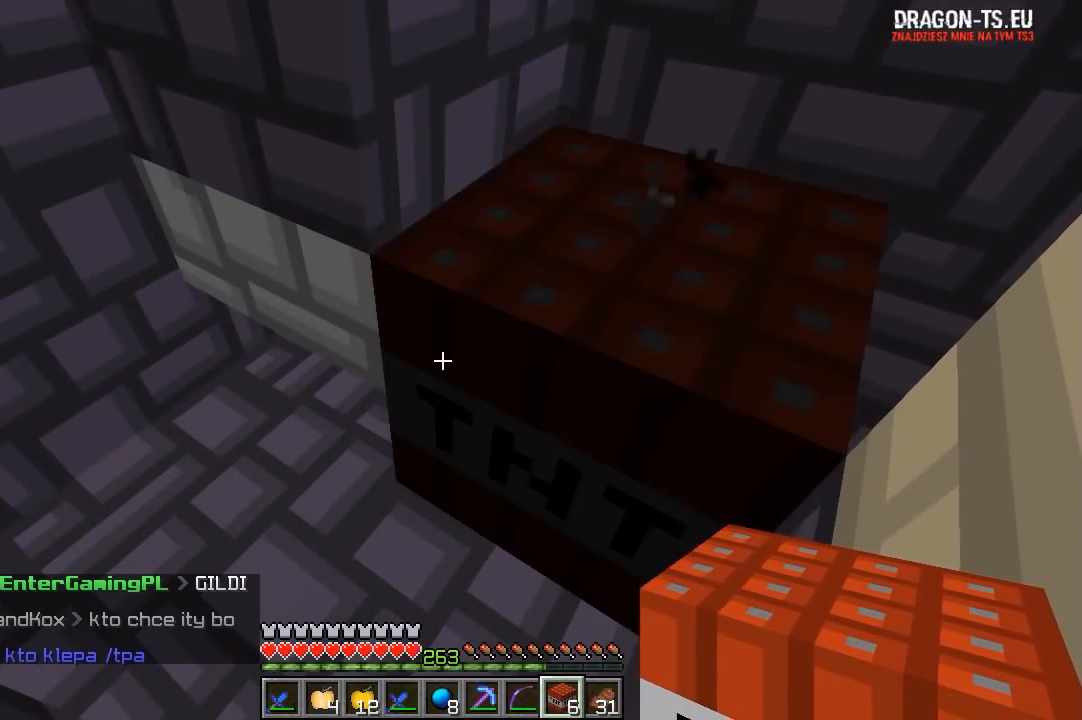
{"keys": [], "mouse": [], "events": []}
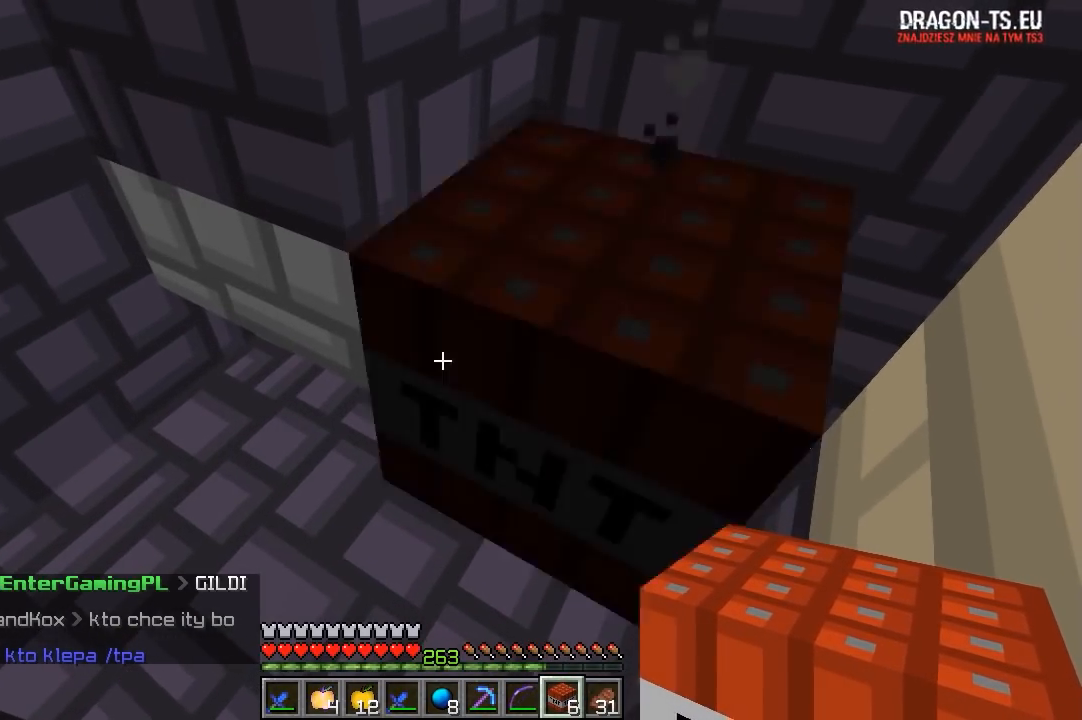
{"keys": ["w"], "mouse": [], "events": [[467, "w", "down"]]}
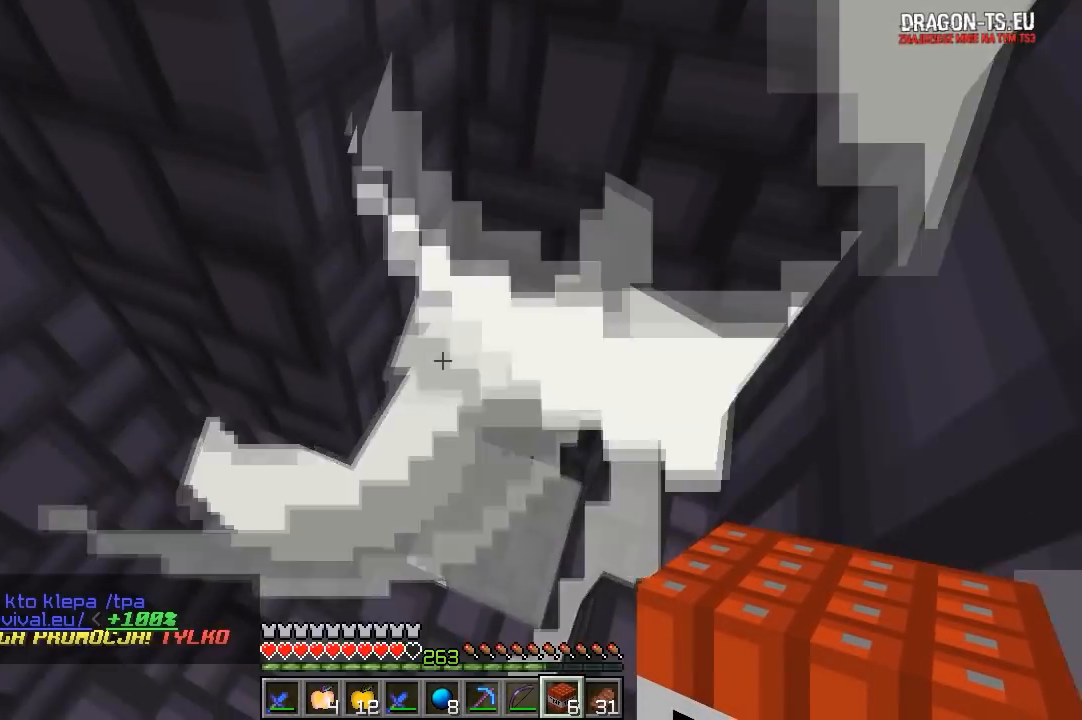
{"keys": ["w"], "mouse": [], "events": [[167, "d", "down"], [350, "d", "up"]]}
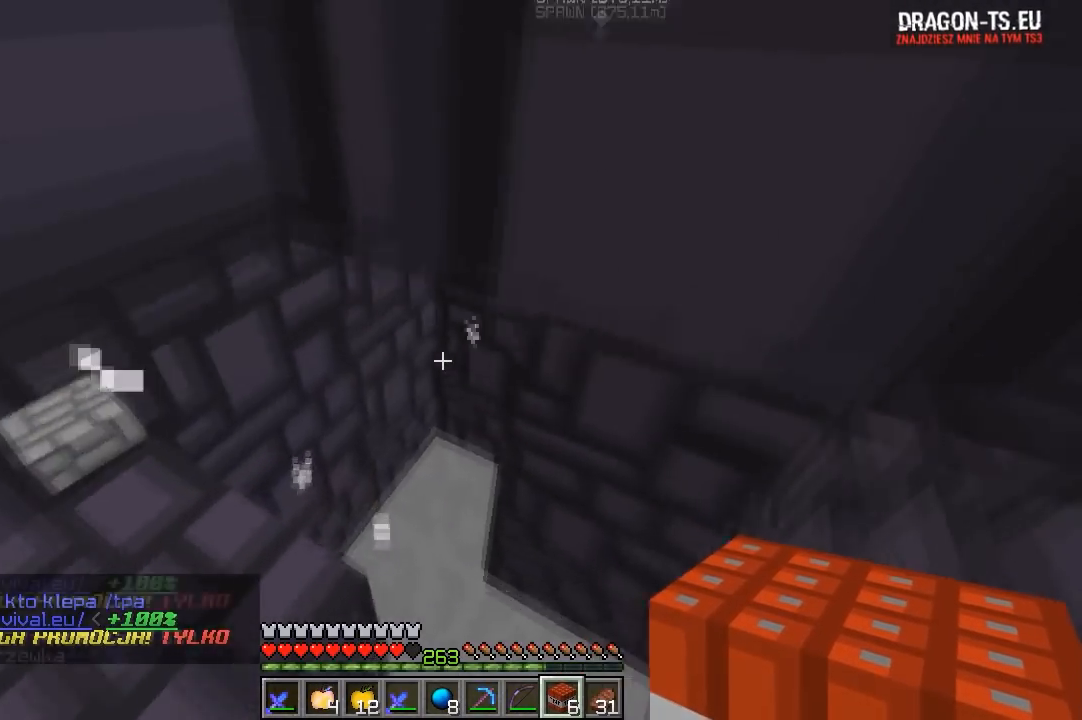
{"keys": [], "mouse": [], "events": [[383, "w", "up"]]}
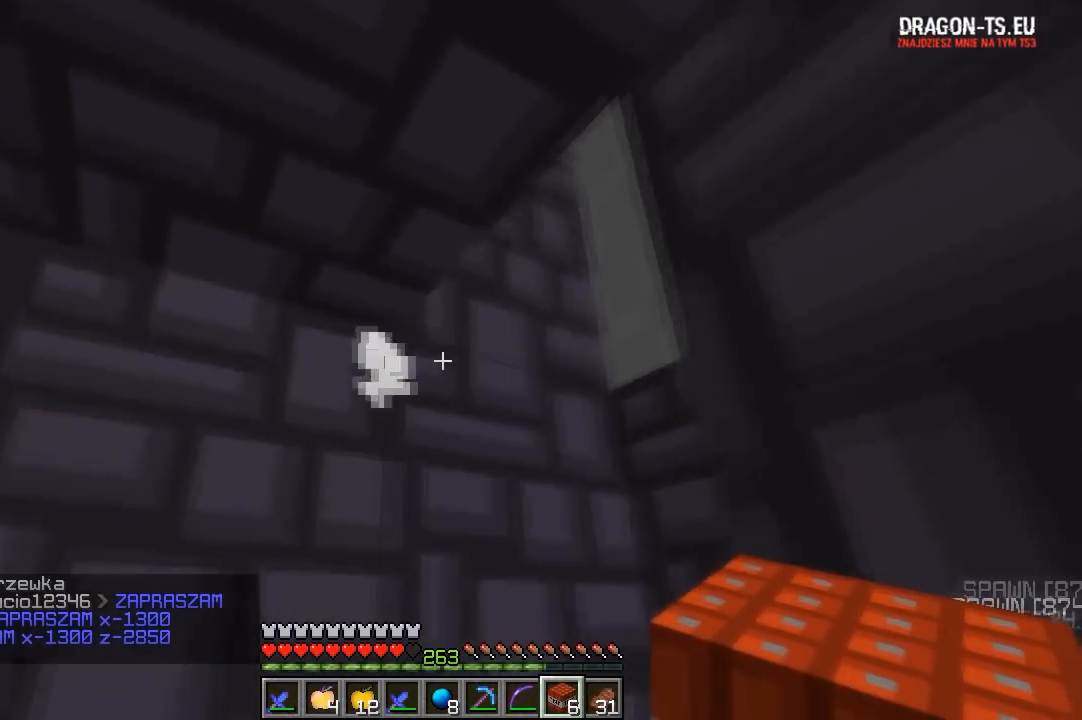
{"keys": [], "mouse": [], "events": [[117, "a", "down"], [217, "w", "down"], [283, "a", "up"], [433, "w", "up"]]}
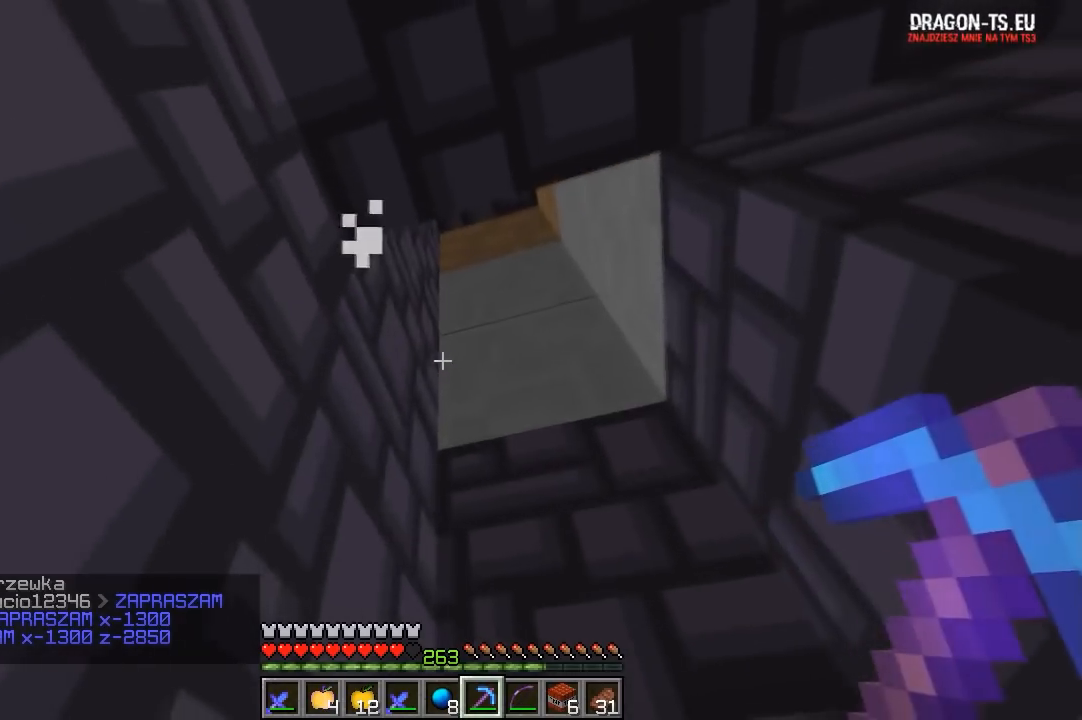
{"keys": [], "mouse": ["left"], "events": [[17, "d", "down"], [83, "mouse_left", "down"], [150, "d", "up"]]}